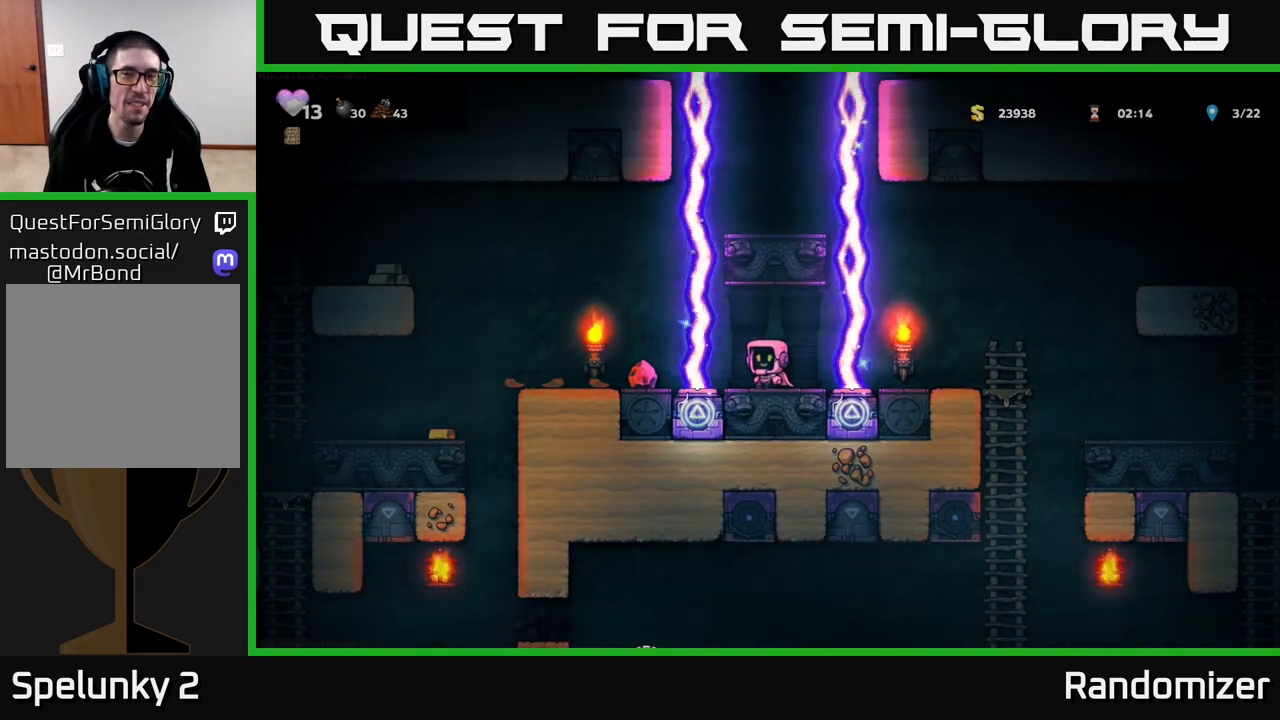
Gameplay with a controller (Xbox layout); each line is a JSON object with the inputs held at the frame after it. "events" lists button and stick changes between this image and that frame as [ms after this image, input, new state], when the widget could be followed in between.
{"buttons": [], "left_stick": "center", "right_stick": "center", "events": []}
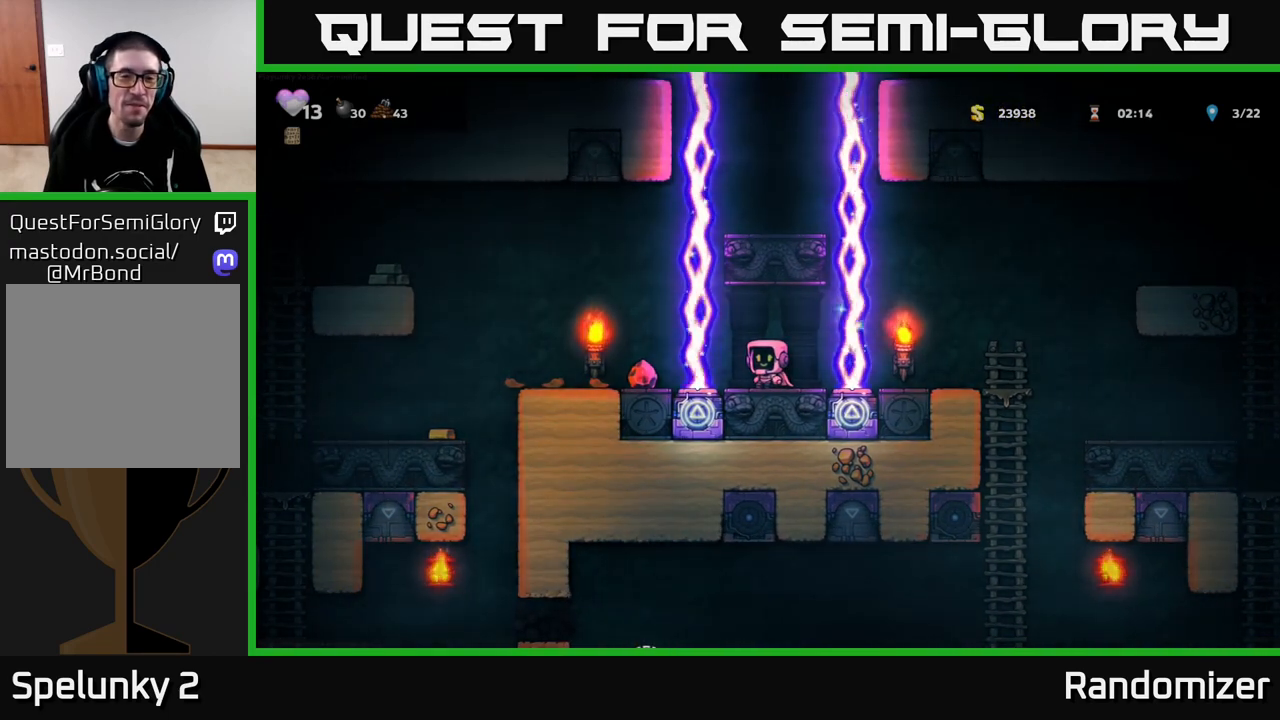
{"buttons": [], "left_stick": "center", "right_stick": "center", "events": []}
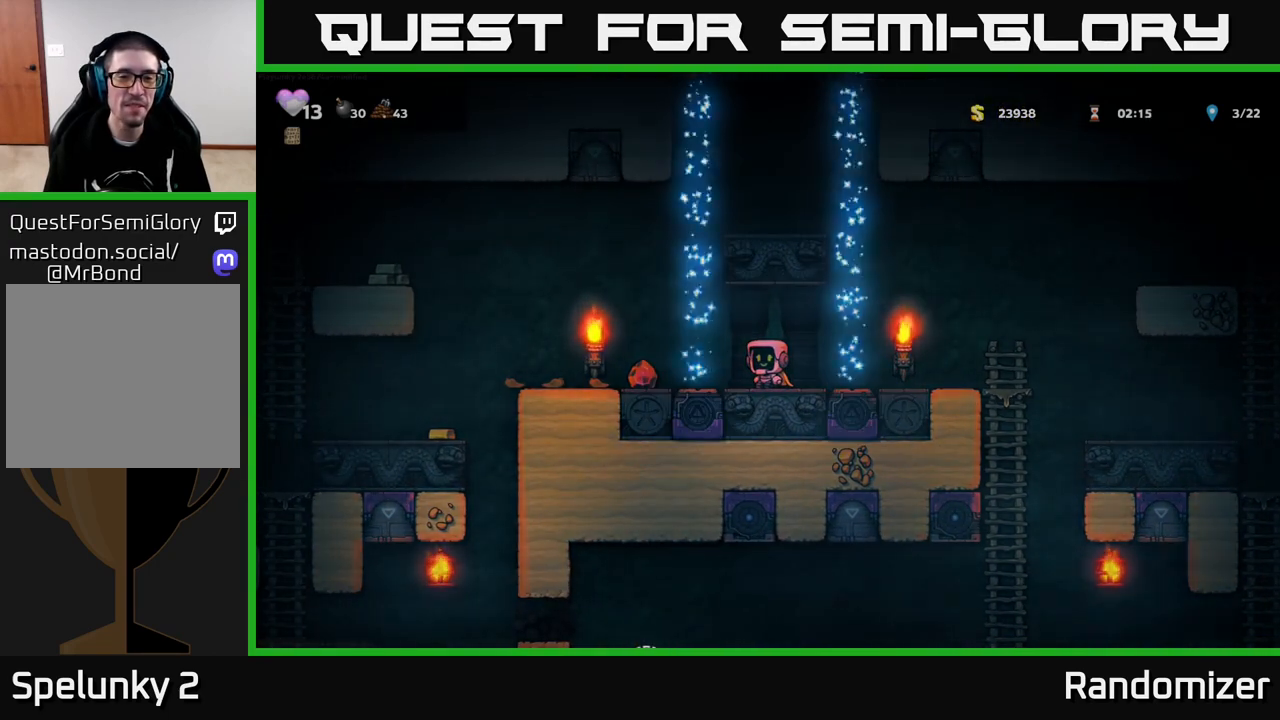
{"buttons": [], "left_stick": "left", "right_stick": "center", "events": [[150, "left_stick", "left"]]}
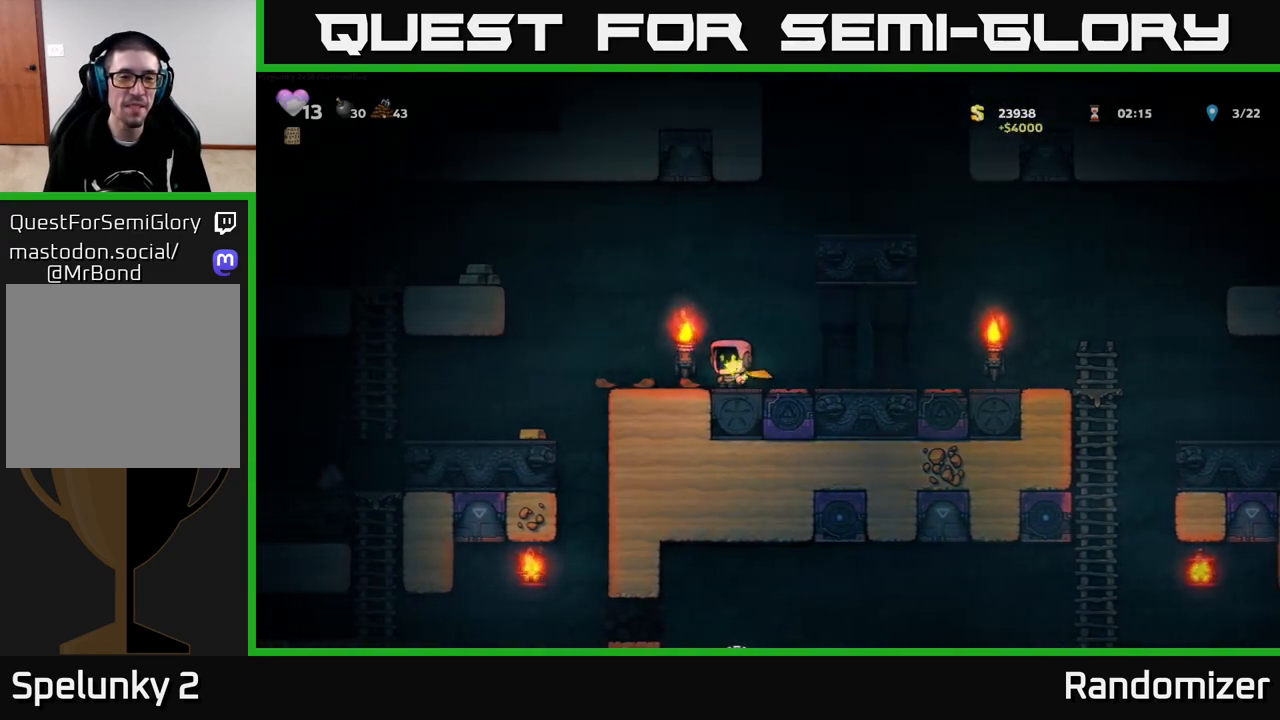
{"buttons": [], "left_stick": "left", "right_stick": "center", "events": [[233, "A", "down"], [467, "A", "up"]]}
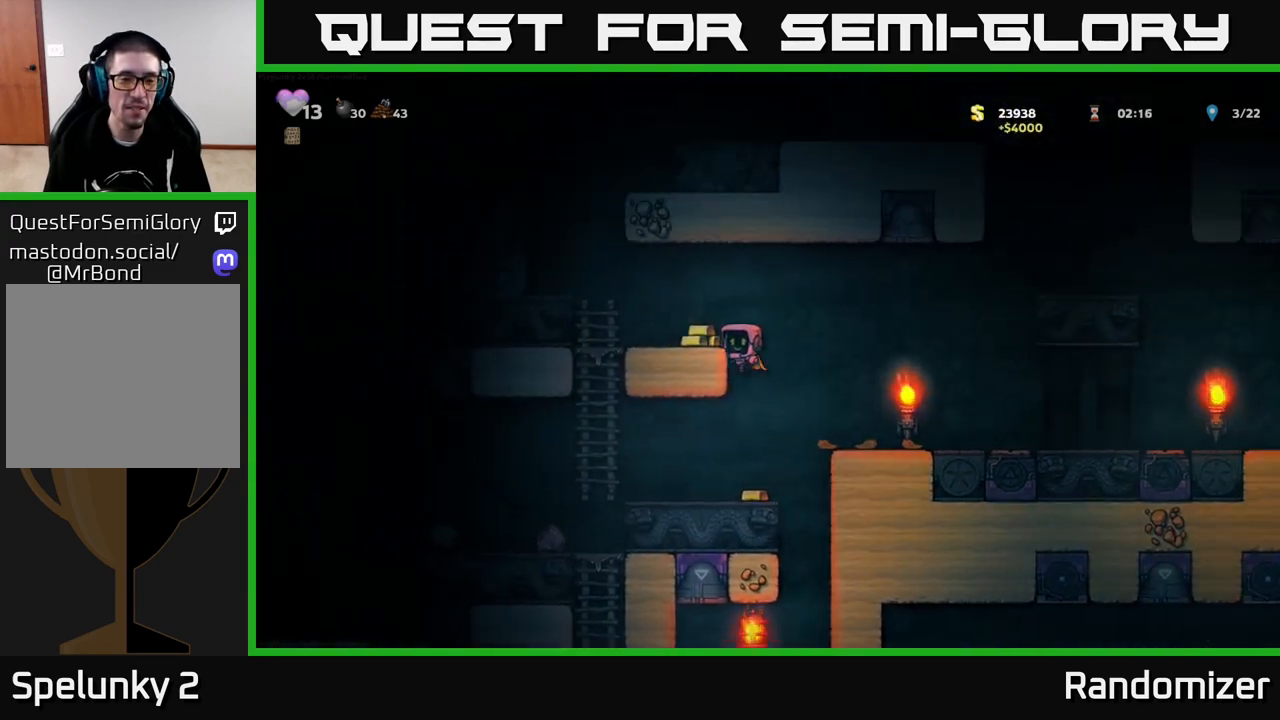
{"buttons": [], "left_stick": "left", "right_stick": "center", "events": [[167, "A", "down"], [233, "A", "up"]]}
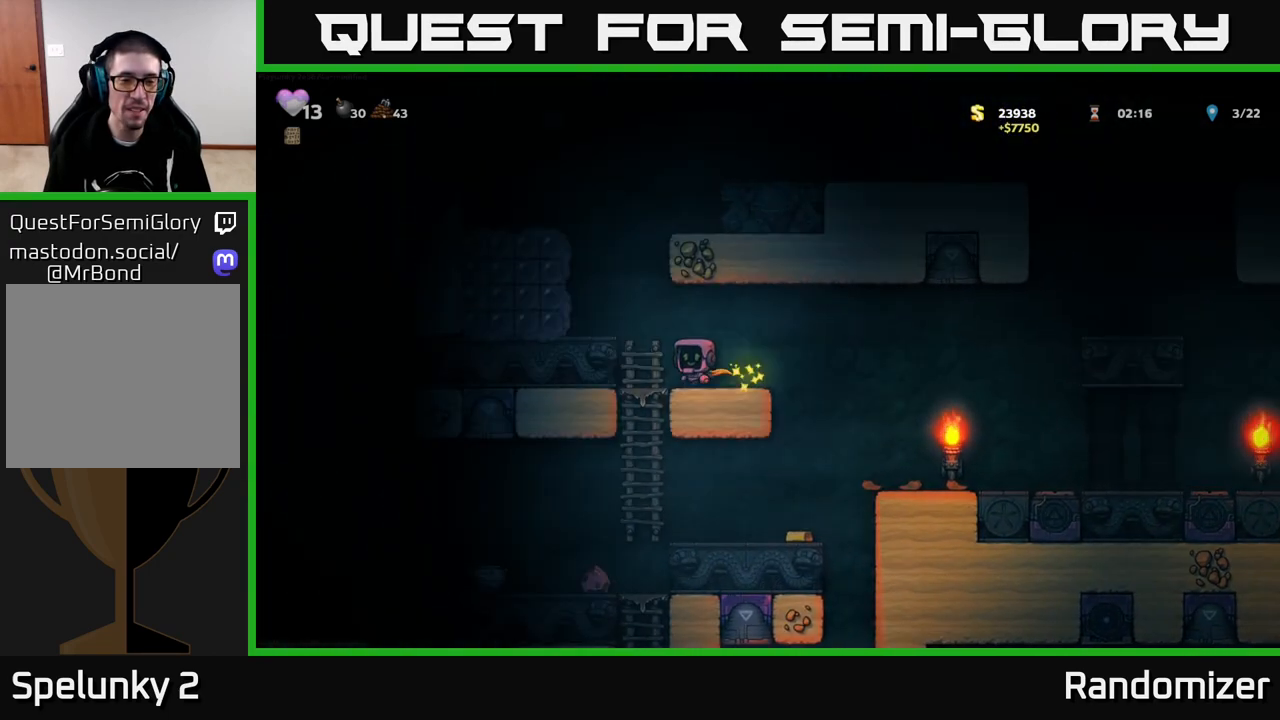
{"buttons": [], "left_stick": "center", "right_stick": "center", "events": [[167, "left_stick", "down"], [233, "A", "down"], [317, "A", "up"], [317, "left_stick", "center"]]}
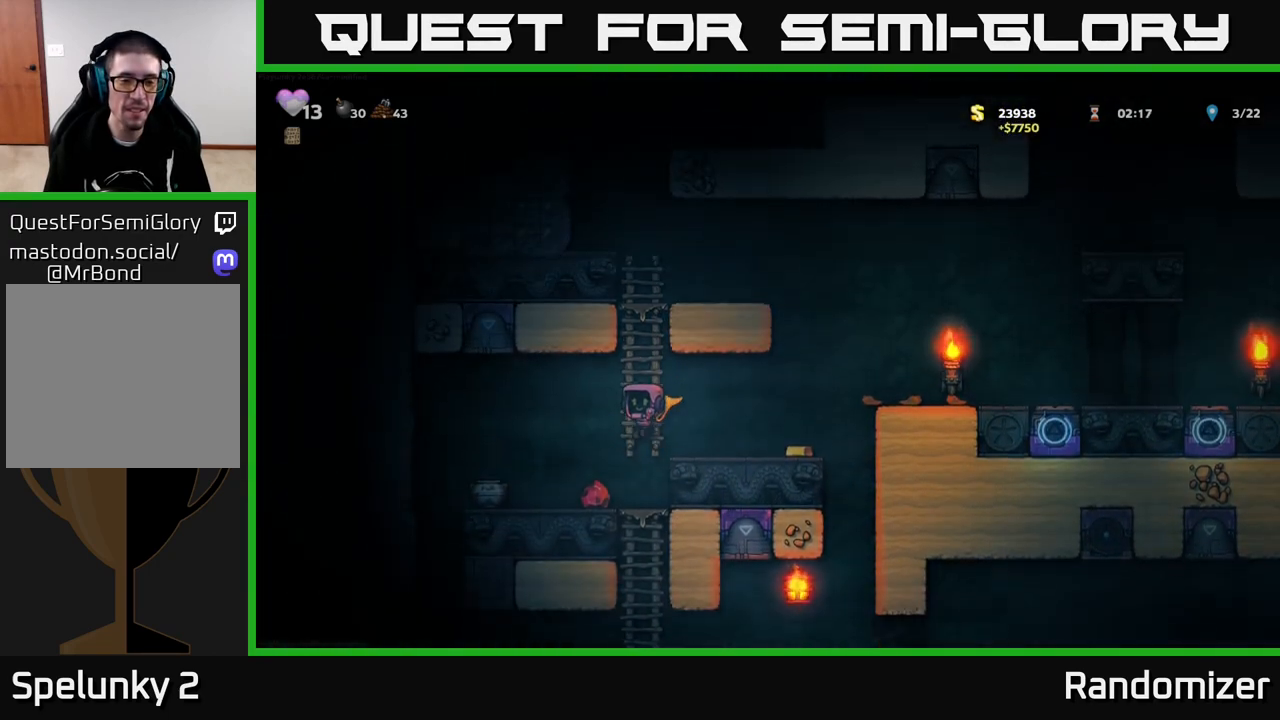
{"buttons": ["X"], "left_stick": "down-right", "right_stick": "center", "events": [[17, "left_stick", "left"], [450, "X", "down"], [450, "left_stick", "down"], [500, "left_stick", "down-right"]]}
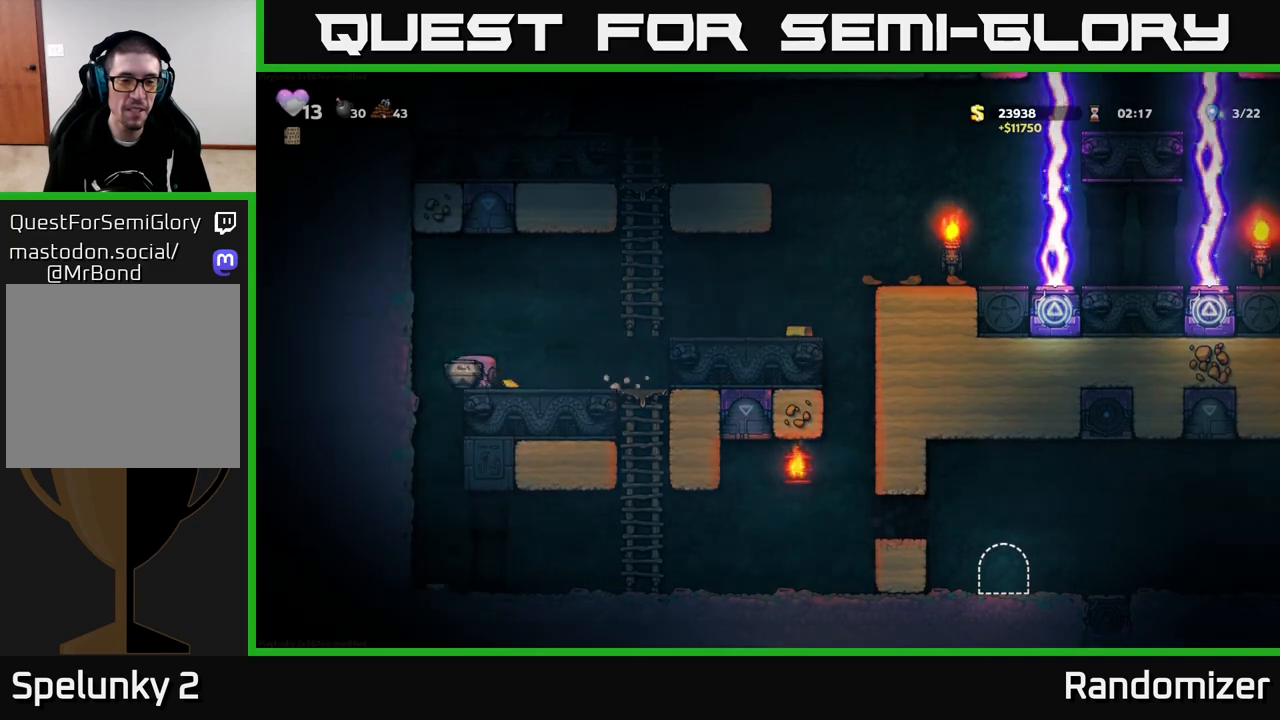
{"buttons": [], "left_stick": "left", "right_stick": "center", "events": [[33, "X", "up"], [33, "left_stick", "right"], [117, "A", "down"], [217, "A", "up"], [217, "left_stick", "center"], [250, "X", "down"], [317, "X", "up"], [400, "left_stick", "left"]]}
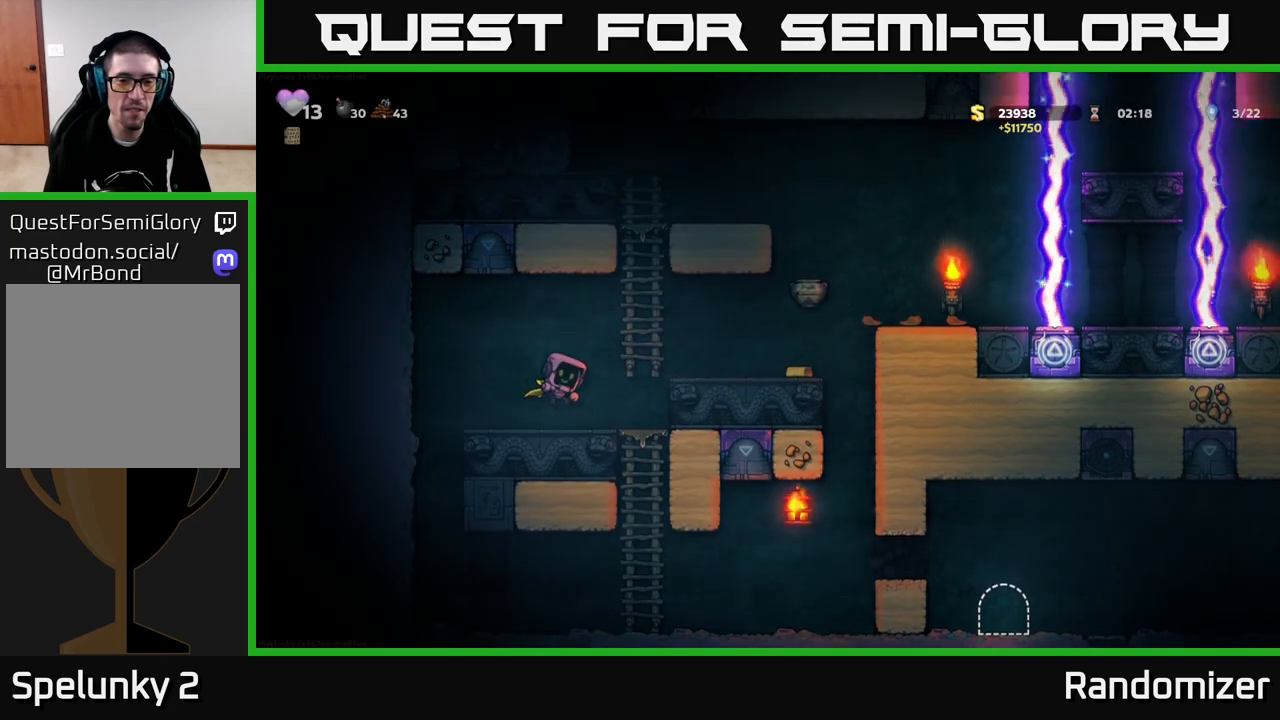
{"buttons": ["A"], "left_stick": "right", "right_stick": "center", "events": [[50, "left_stick", "center"], [183, "left_stick", "right"], [300, "A", "down"]]}
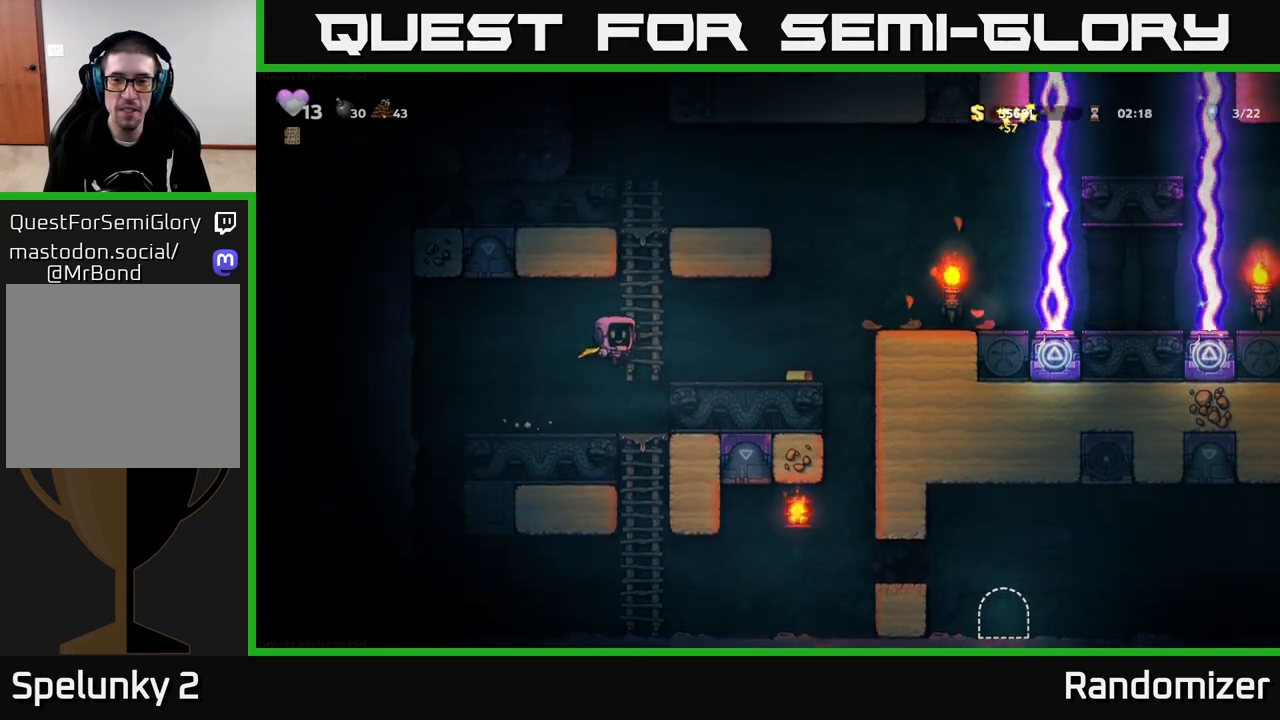
{"buttons": [], "left_stick": "right", "right_stick": "center", "events": [[17, "A", "up"]]}
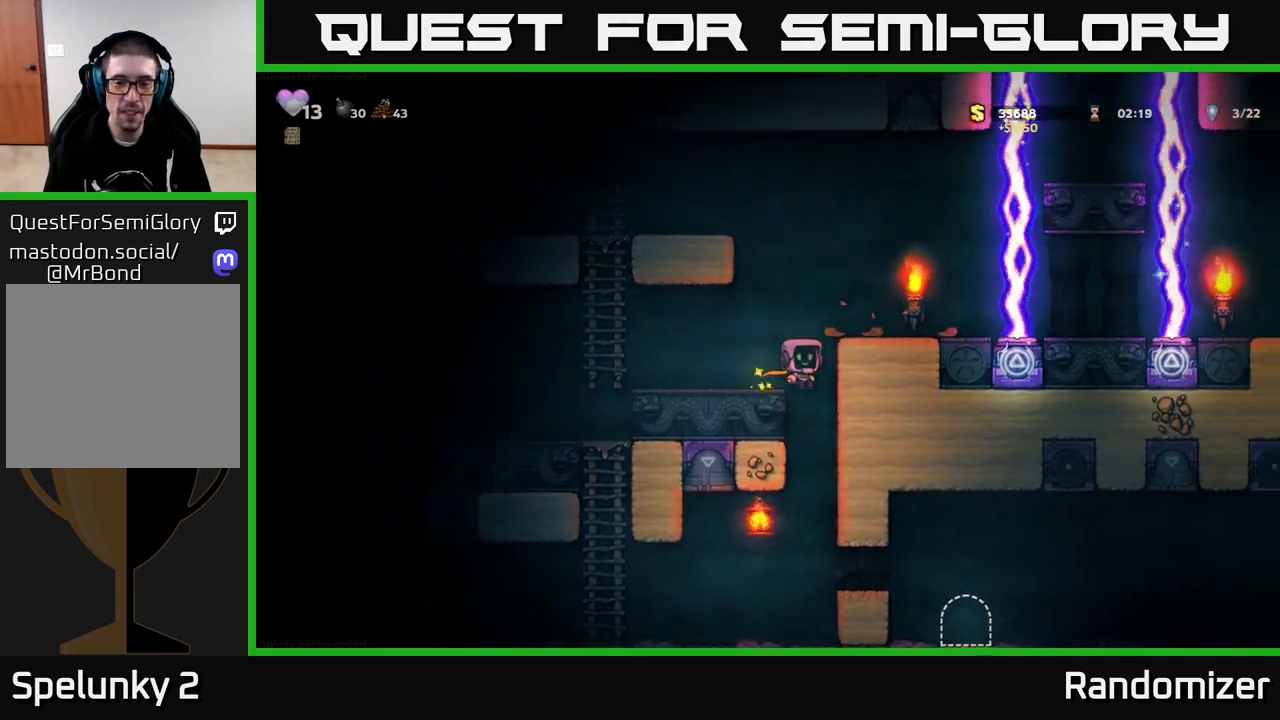
{"buttons": [], "left_stick": "right", "right_stick": "center", "events": [[17, "left_stick", "center"], [317, "left_stick", "right"]]}
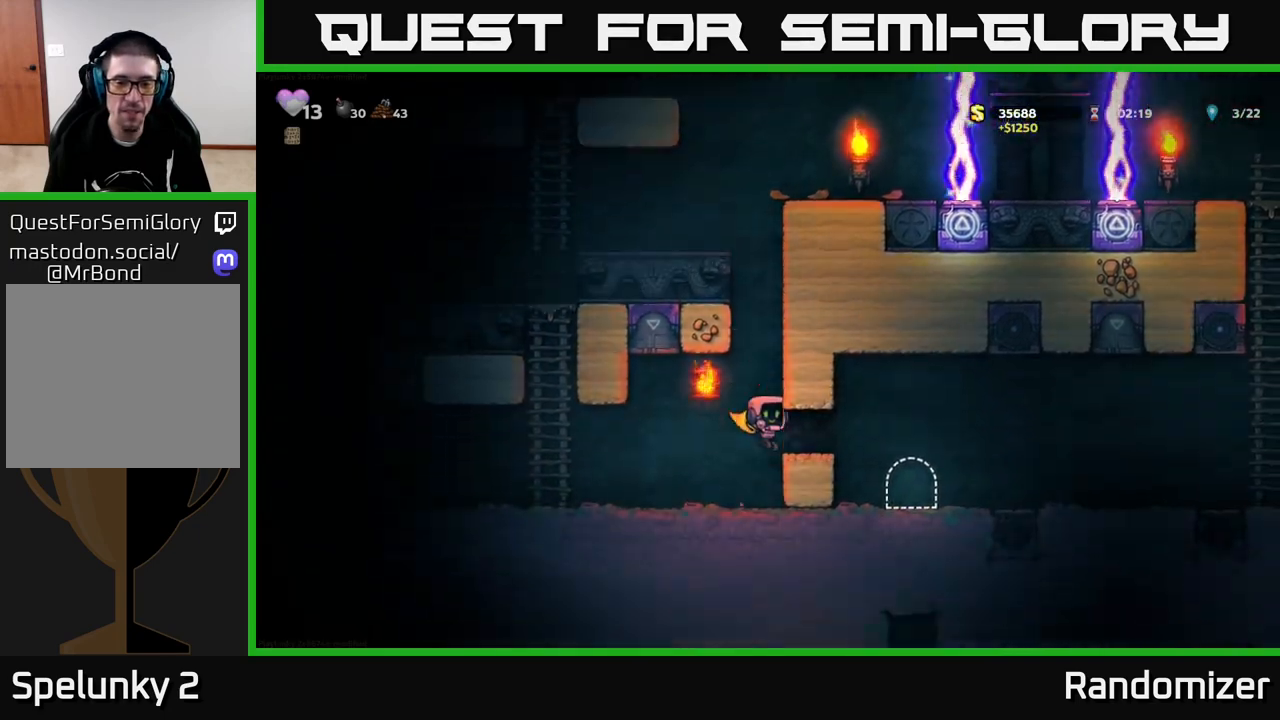
{"buttons": [], "left_stick": "left", "right_stick": "center", "events": [[417, "left_stick", "left"]]}
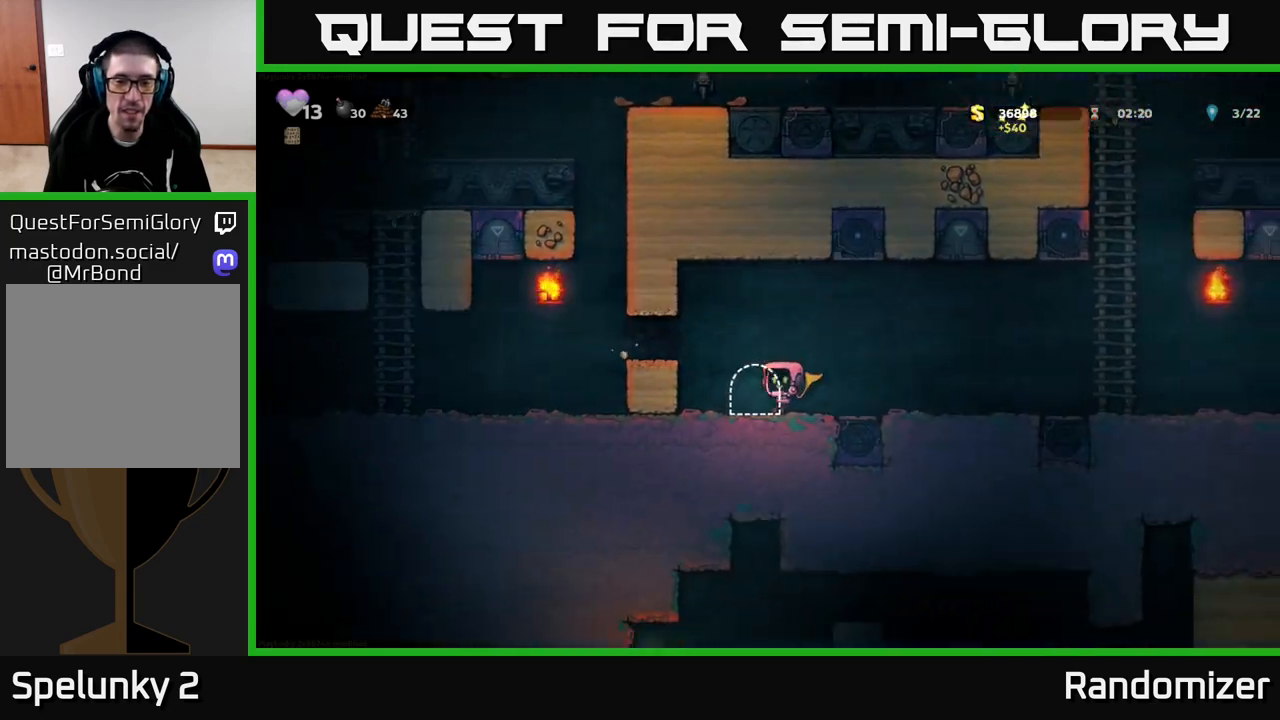
{"buttons": [], "left_stick": "center", "right_stick": "center", "events": [[67, "left_stick", "center"], [100, "L2", "down"], [183, "L2", "up"], [300, "L2", "down"], [367, "L2", "up"]]}
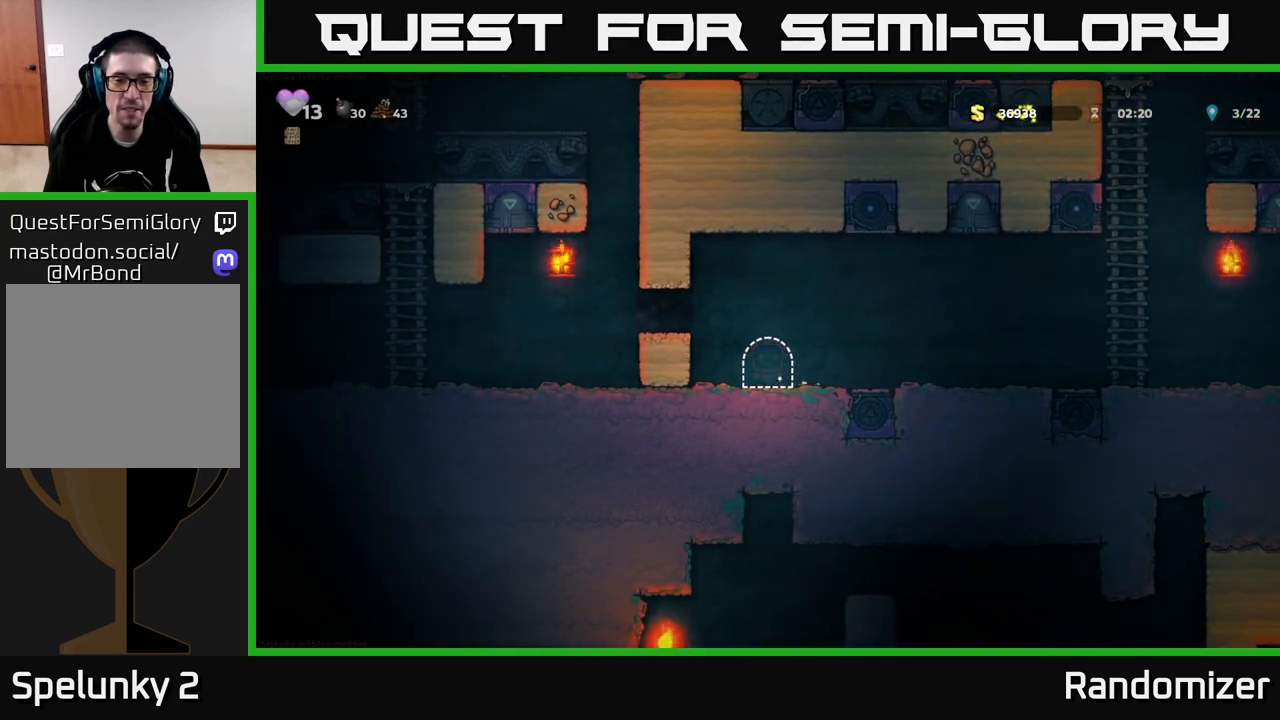
{"buttons": [], "left_stick": "center", "right_stick": "center", "events": []}
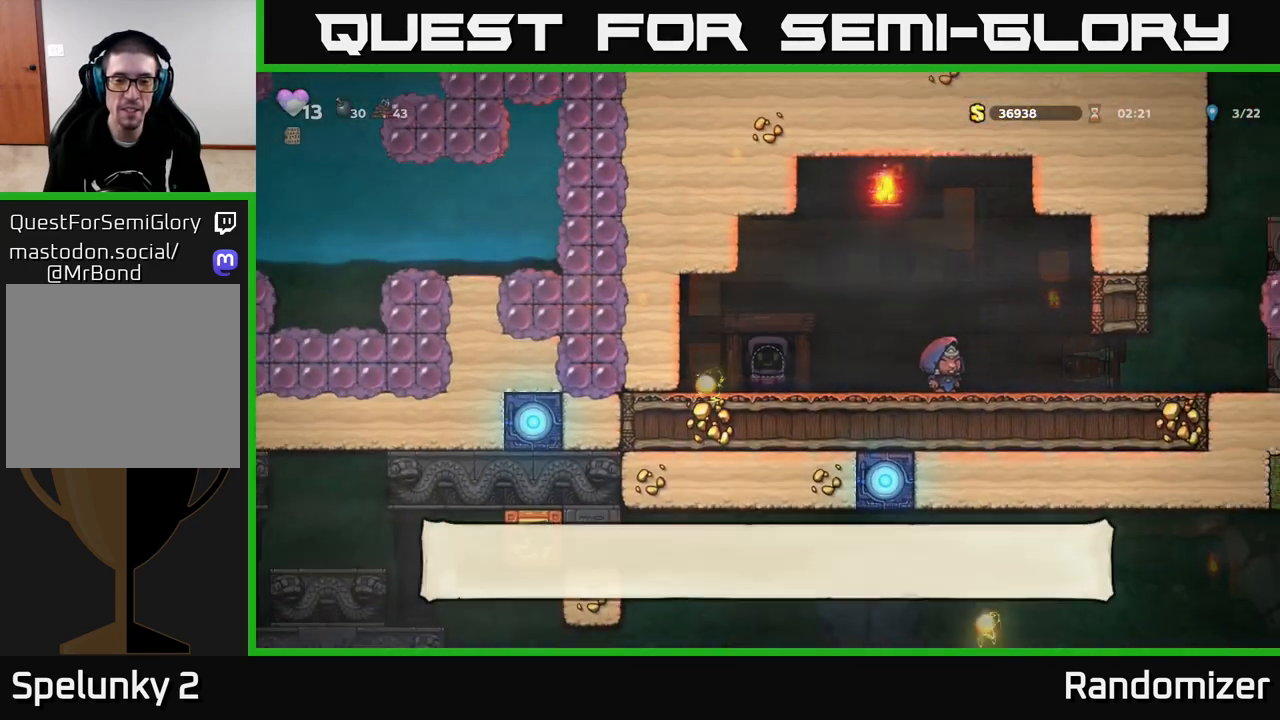
{"buttons": [], "left_stick": "right", "right_stick": "center", "events": [[233, "left_stick", "right"]]}
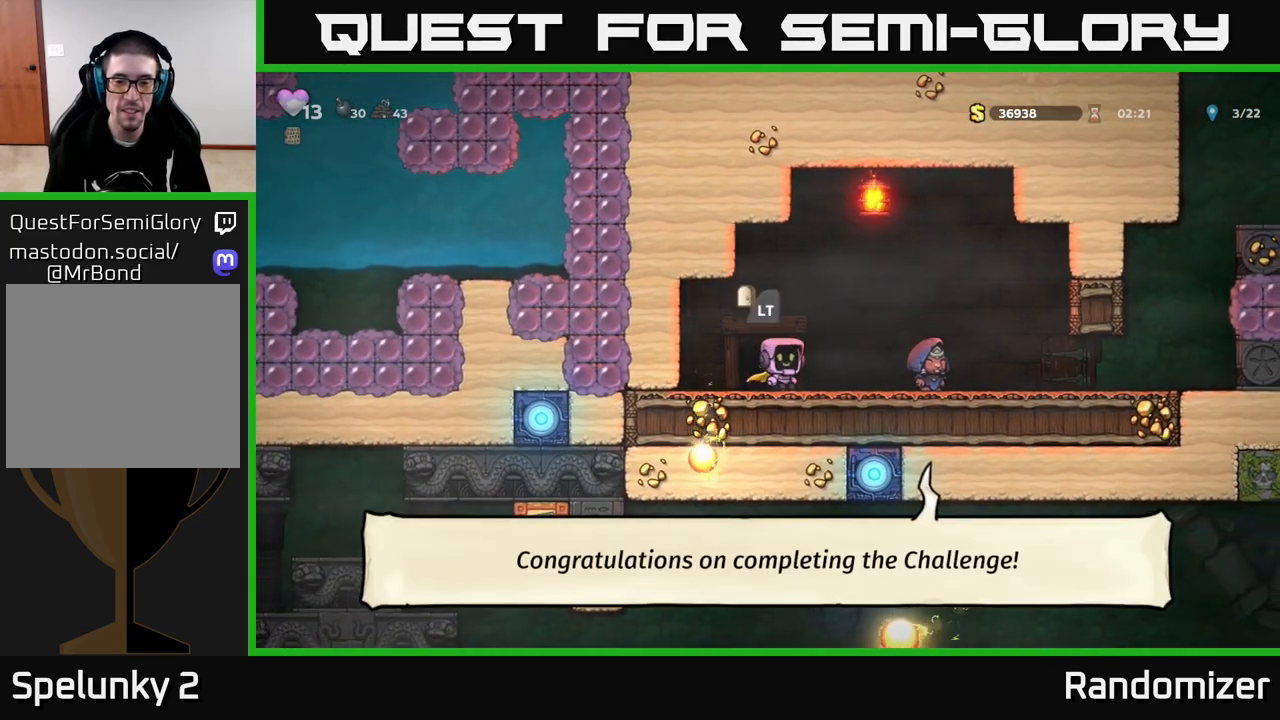
{"buttons": [], "left_stick": "right", "right_stick": "center", "events": []}
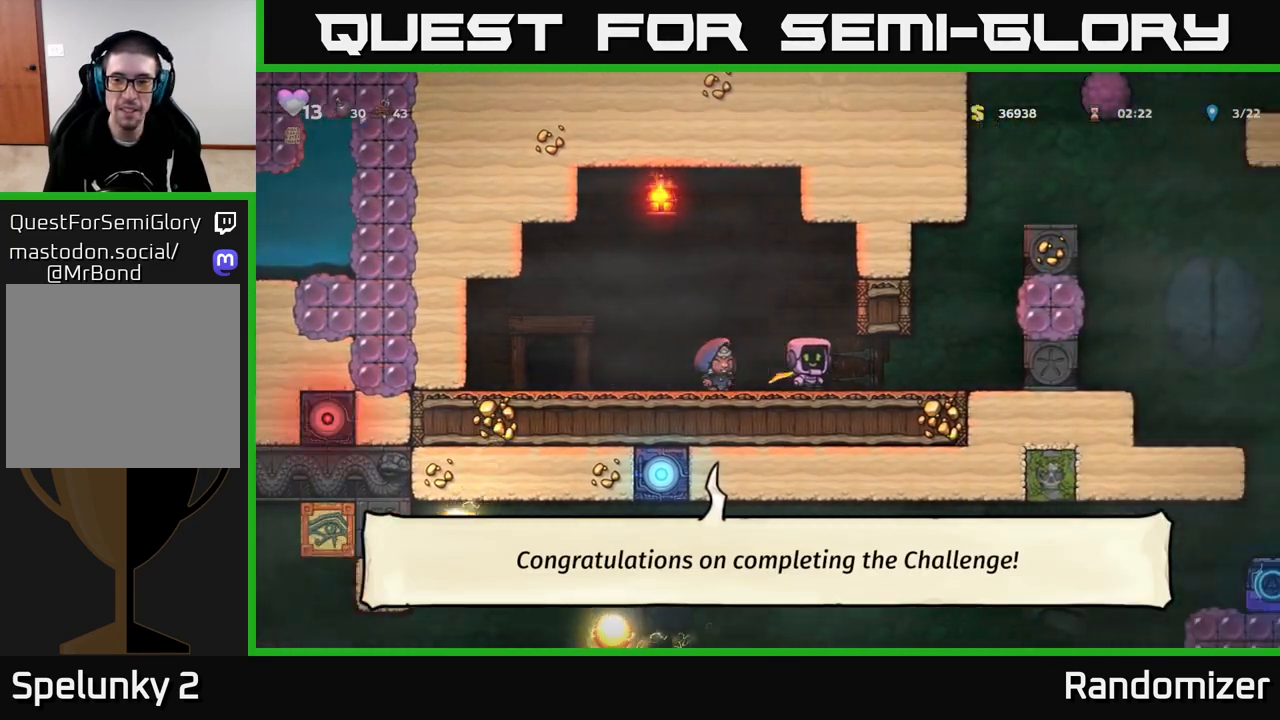
{"buttons": [], "left_stick": "right", "right_stick": "center", "events": [[267, "A", "down"], [300, "X", "down"], [433, "X", "up"], [467, "A", "up"]]}
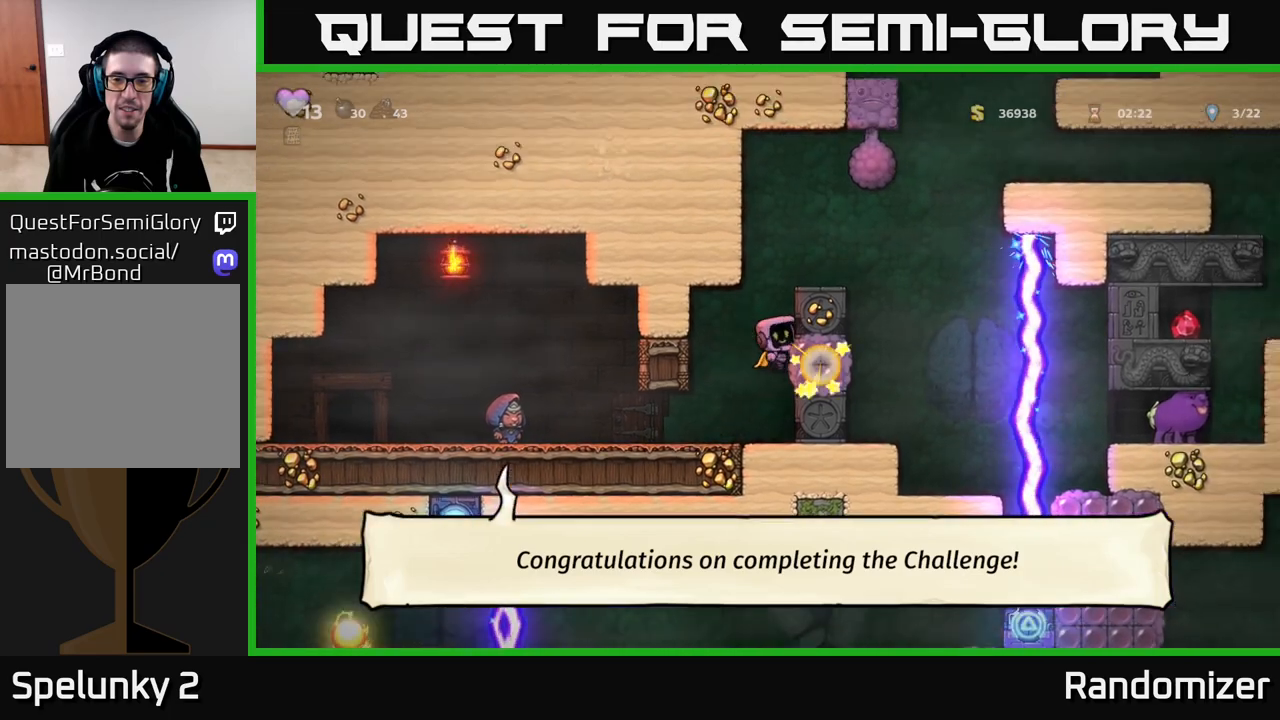
{"buttons": ["A"], "left_stick": "center", "right_stick": "center", "events": [[67, "left_stick", "center"], [500, "A", "down"]]}
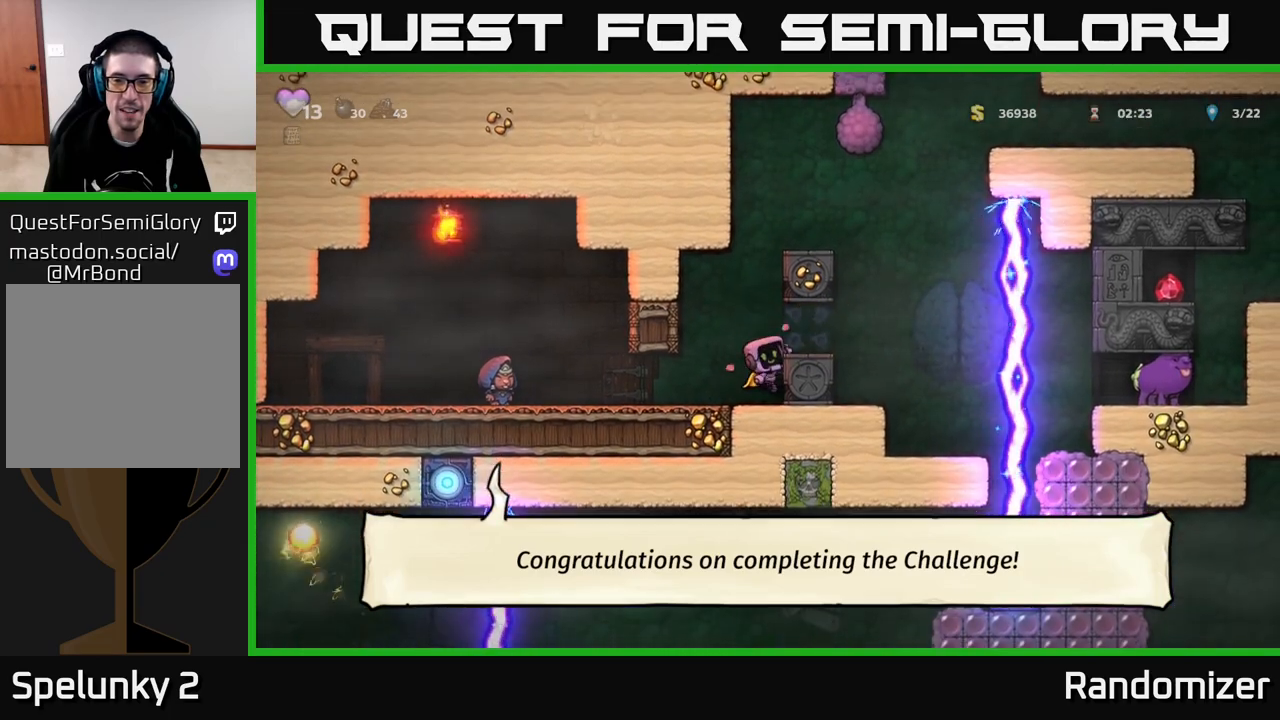
{"buttons": [], "left_stick": "right", "right_stick": "center", "events": [[83, "A", "up"], [83, "left_stick", "right"], [183, "left_stick", "center"], [433, "left_stick", "right"]]}
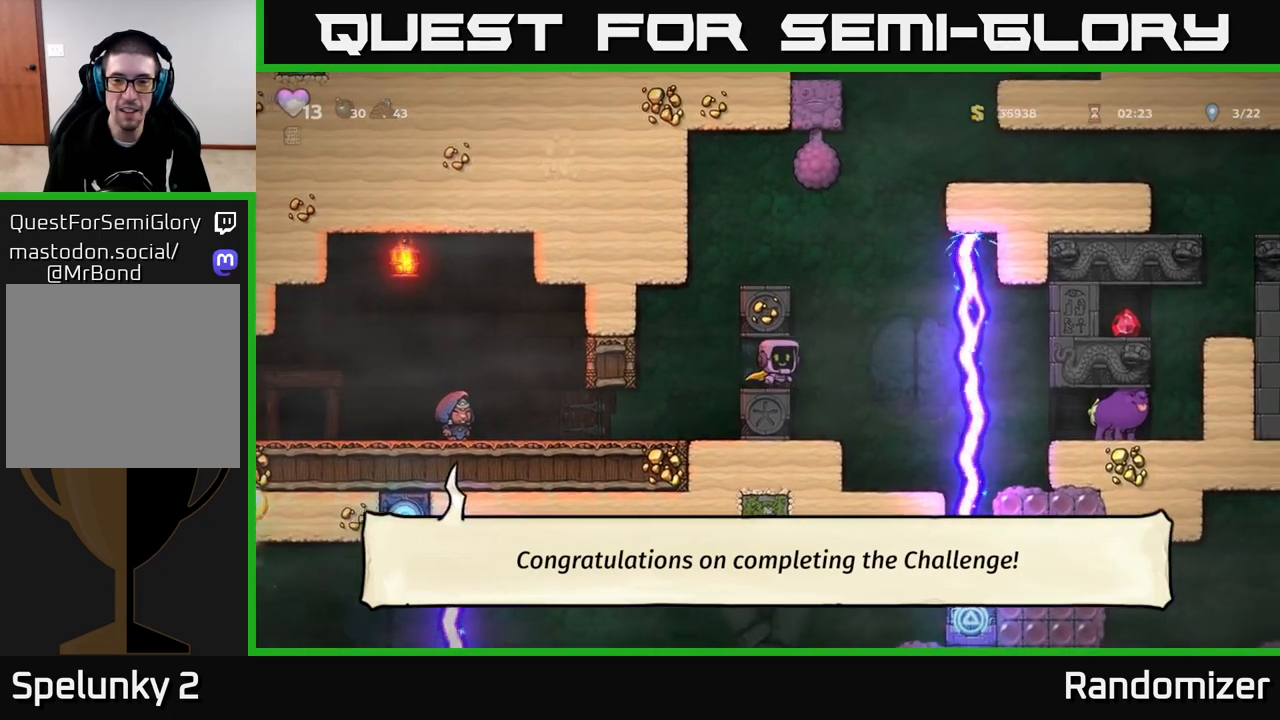
{"buttons": ["A"], "left_stick": "right", "right_stick": "center", "events": [[100, "A", "down"], [133, "left_stick", "left"], [267, "left_stick", "right"], [317, "A", "up"], [417, "A", "down"]]}
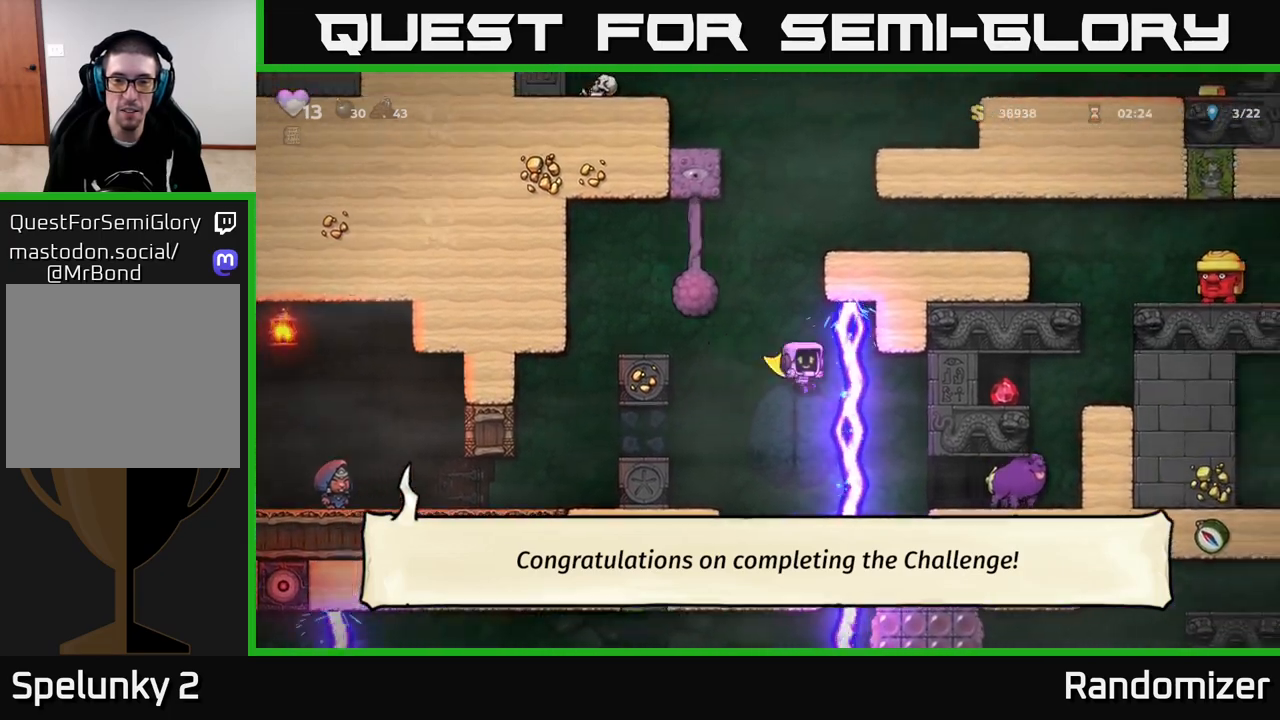
{"buttons": [], "left_stick": "left", "right_stick": "center", "events": [[17, "left_stick", "left"], [467, "A", "up"]]}
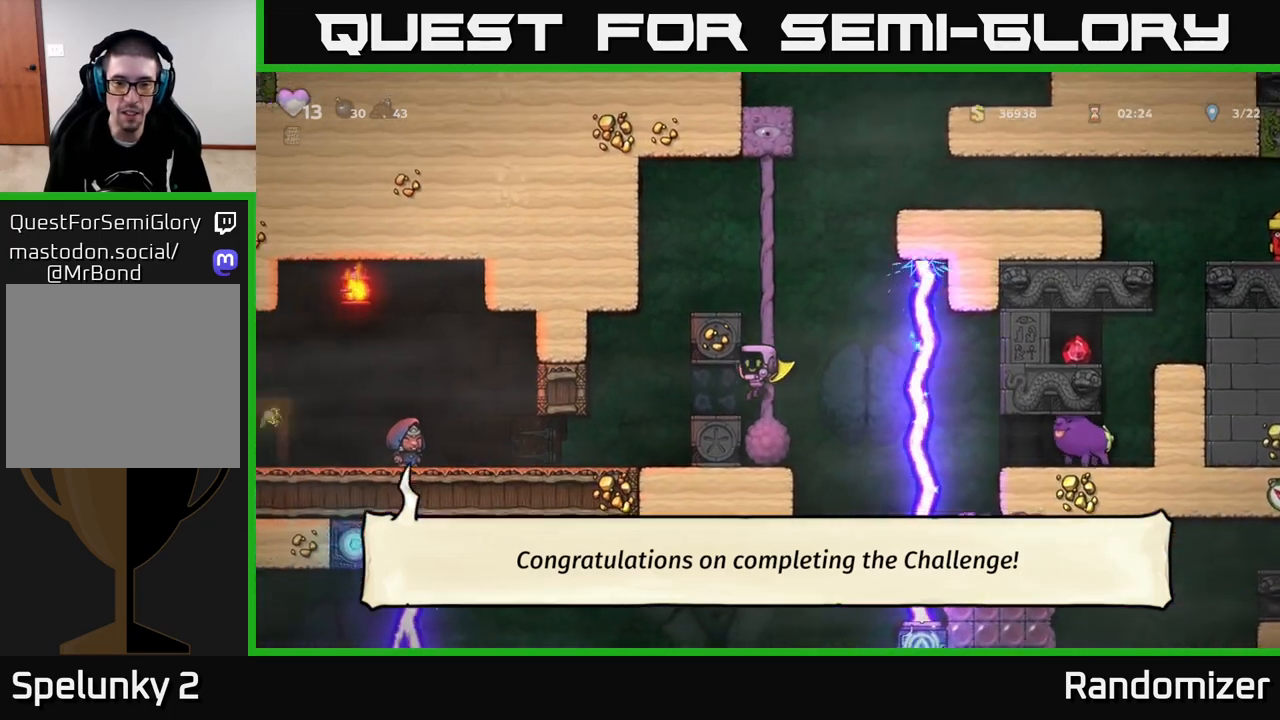
{"buttons": ["A"], "left_stick": "left", "right_stick": "center", "events": [[50, "A", "down"], [50, "left_stick", "center"], [183, "A", "up"], [183, "left_stick", "left"], [450, "A", "down"]]}
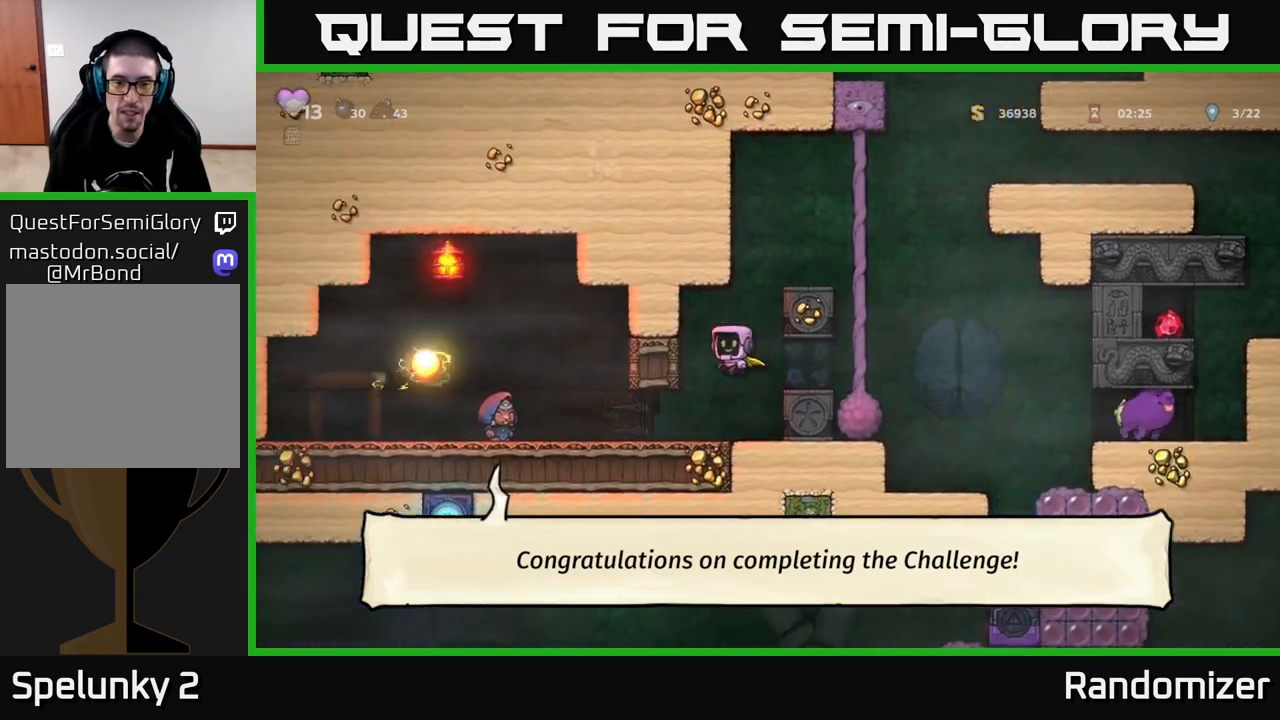
{"buttons": ["A"], "left_stick": "up-right", "right_stick": "center", "events": [[67, "left_stick", "right"], [333, "A", "up"], [383, "left_stick", "up-right"], [417, "A", "down"]]}